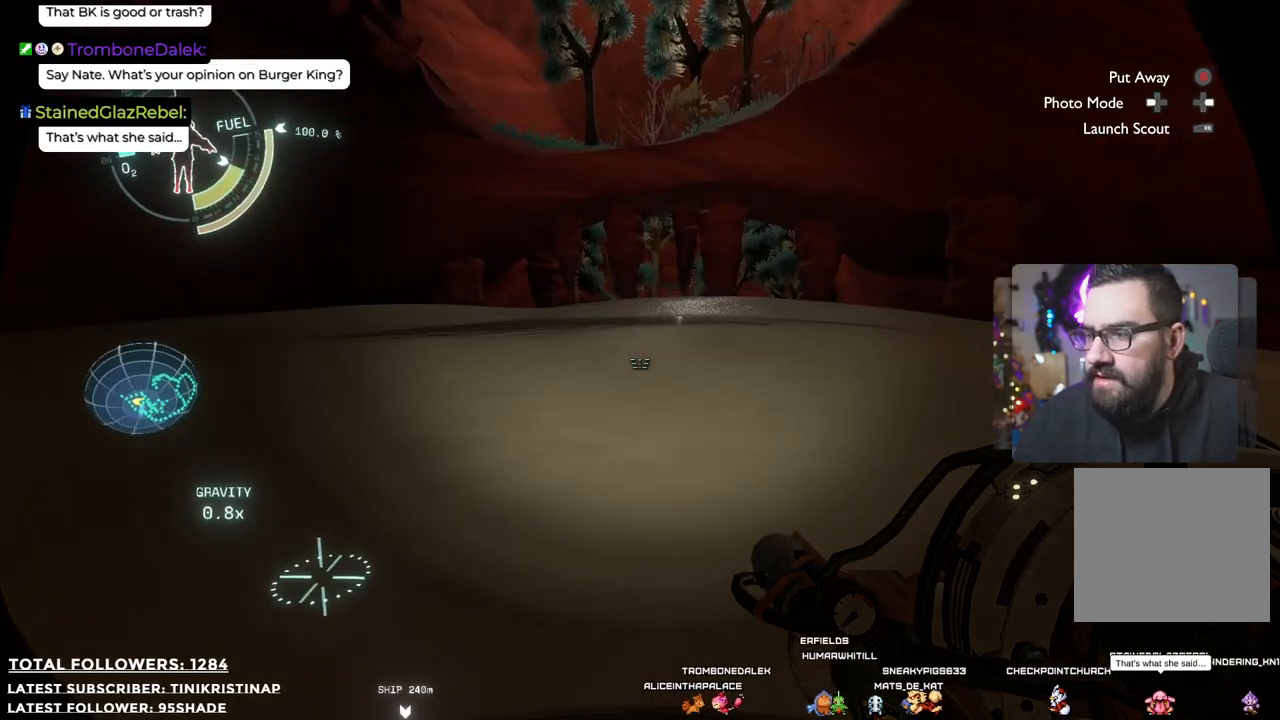
Gameplay with a controller (Xbox layout); each line is a JSON object with the inputs held at the frame after it. "events" lists button and stick changes between this image and that frame as [ms after this image, input, new state], when the widget could be followed in between. Not read: Z.
{"buttons": [], "left_stick": "up", "right_stick": "center", "events": []}
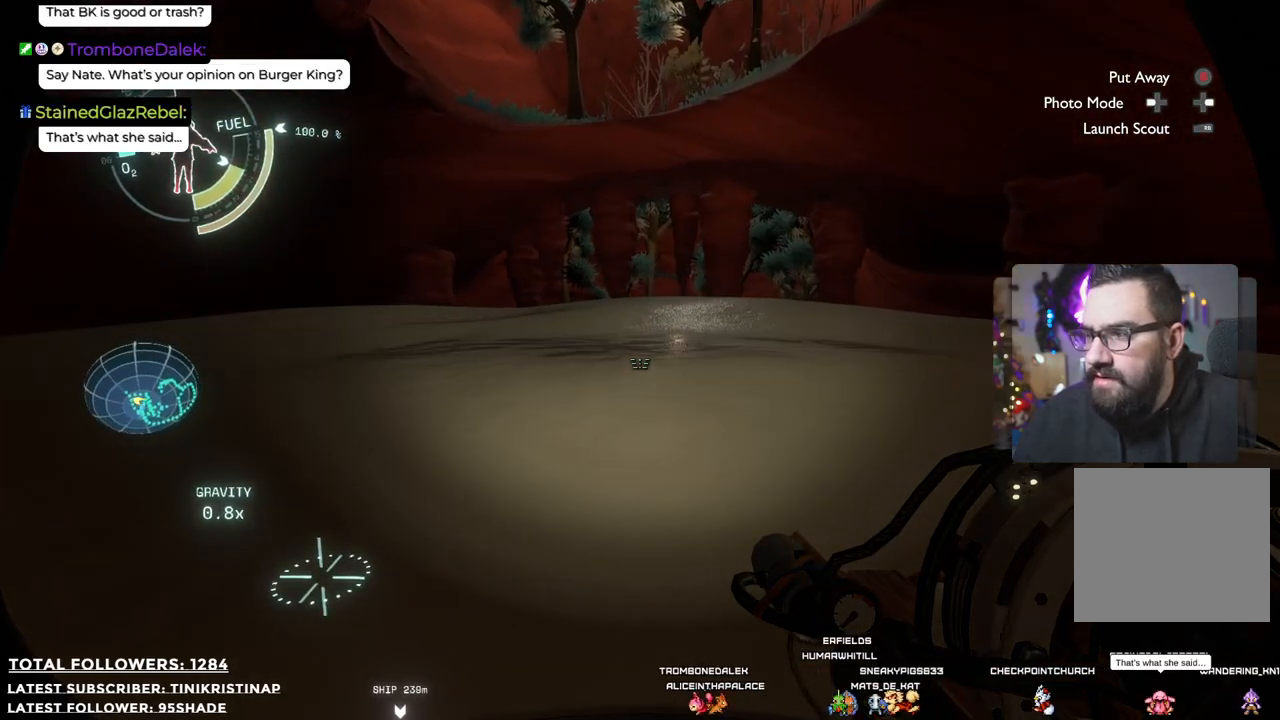
{"buttons": ["A", "R2"], "left_stick": "up", "right_stick": "center", "events": [[300, "R2", "down"], [333, "A", "down"]]}
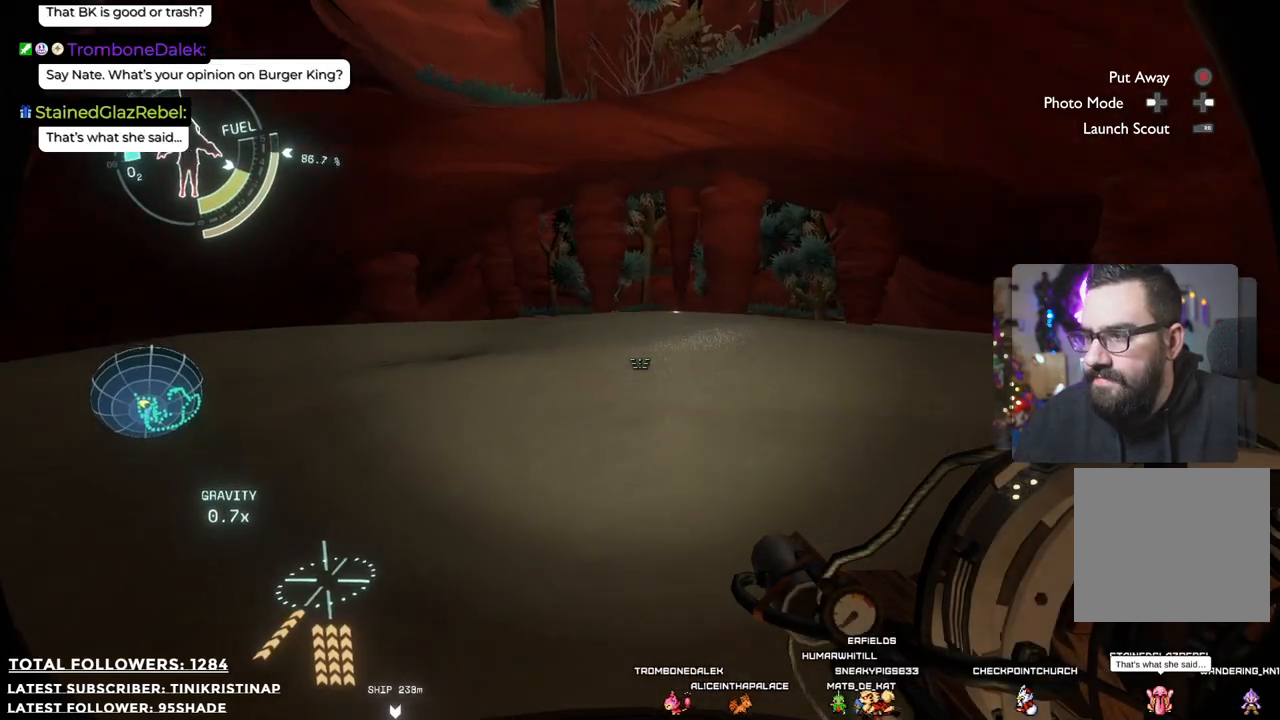
{"buttons": ["A", "R2"], "left_stick": "up", "right_stick": "center", "events": []}
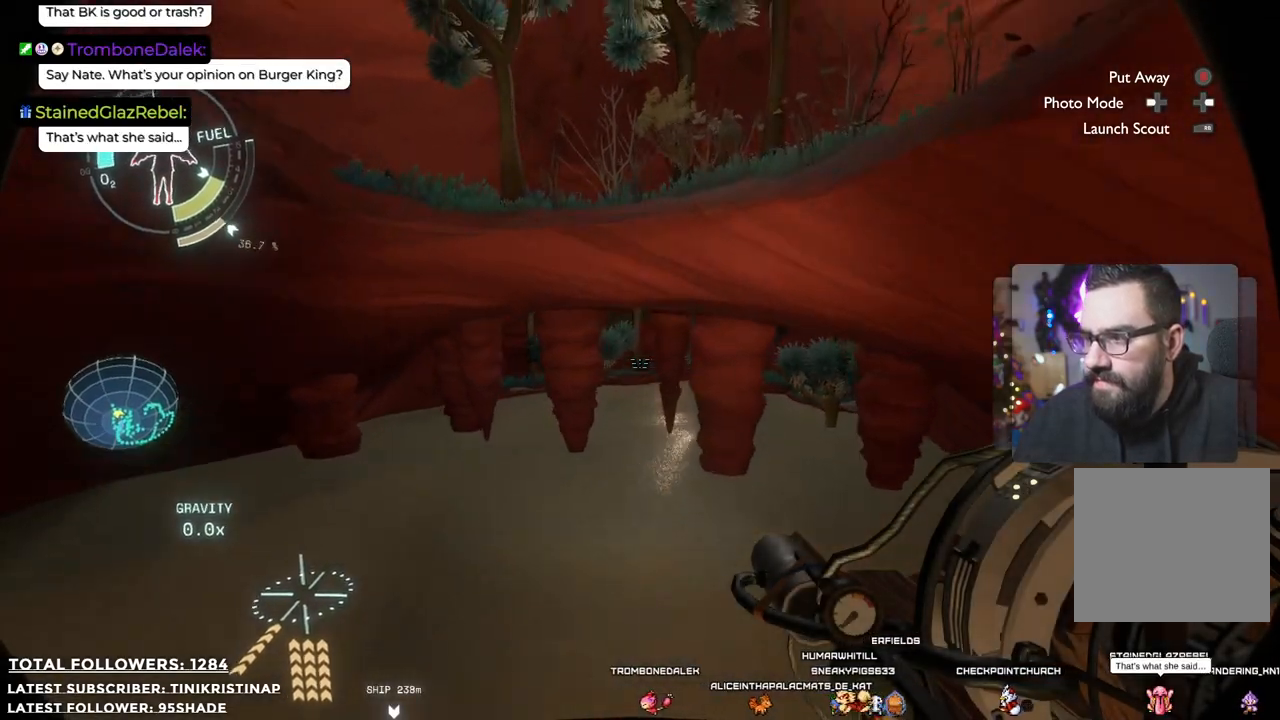
{"buttons": [], "left_stick": "up", "right_stick": "center", "events": [[83, "A", "up"], [117, "R2", "up"]]}
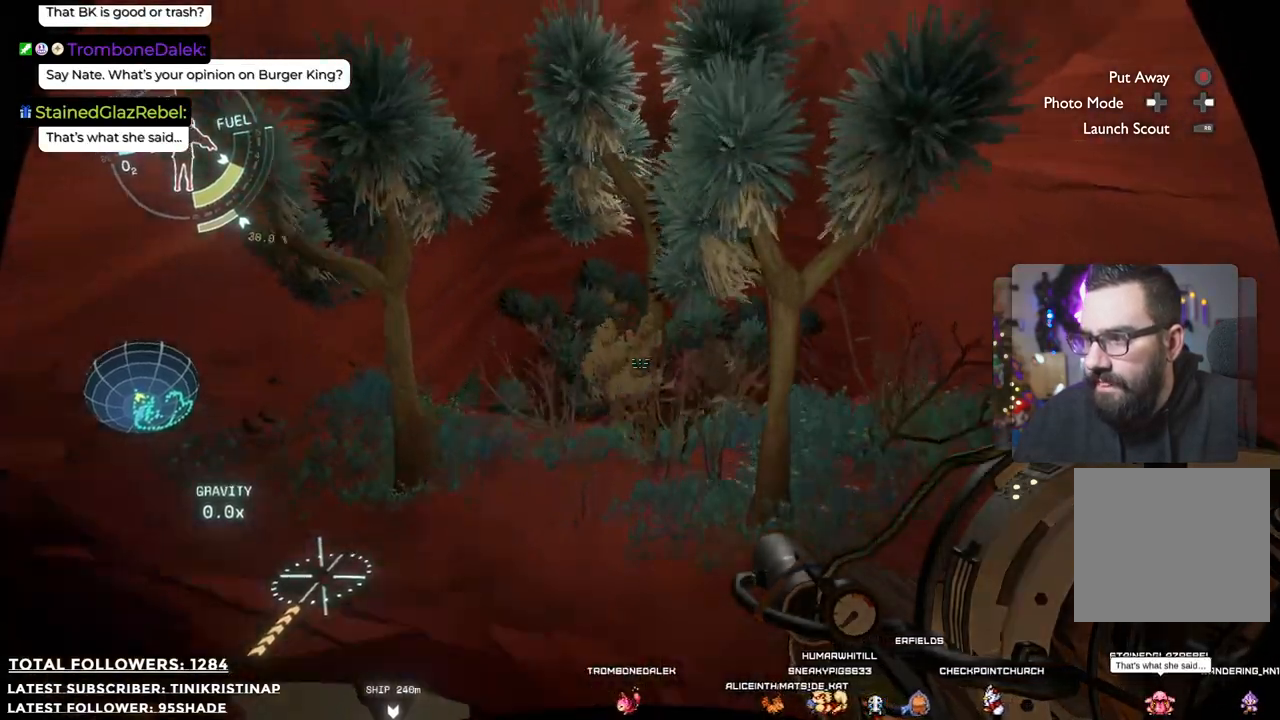
{"buttons": [], "left_stick": "down", "right_stick": "down-left", "events": [[233, "left_stick", "down-right"], [300, "right_stick", "down-left"], [450, "left_stick", "down"]]}
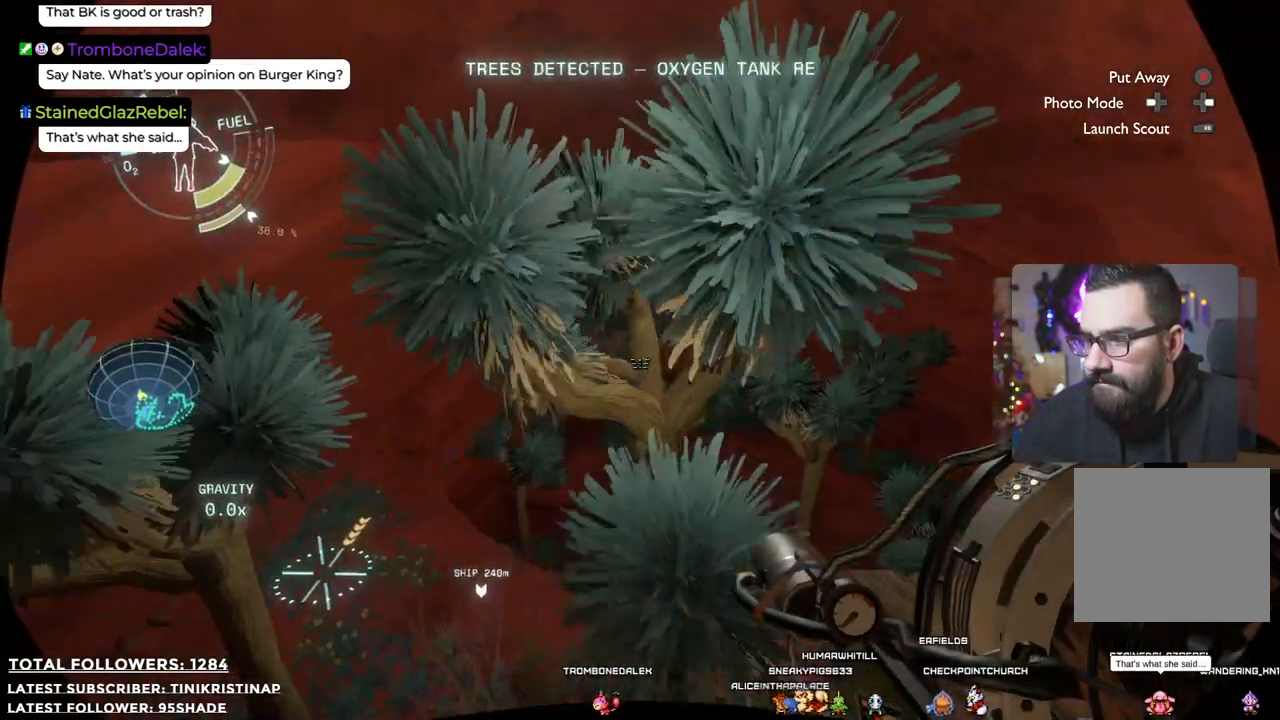
{"buttons": [], "left_stick": "left", "right_stick": "left", "events": [[33, "right_stick", "center"], [283, "right_stick", "left"], [300, "left_stick", "down-left"], [467, "left_stick", "left"]]}
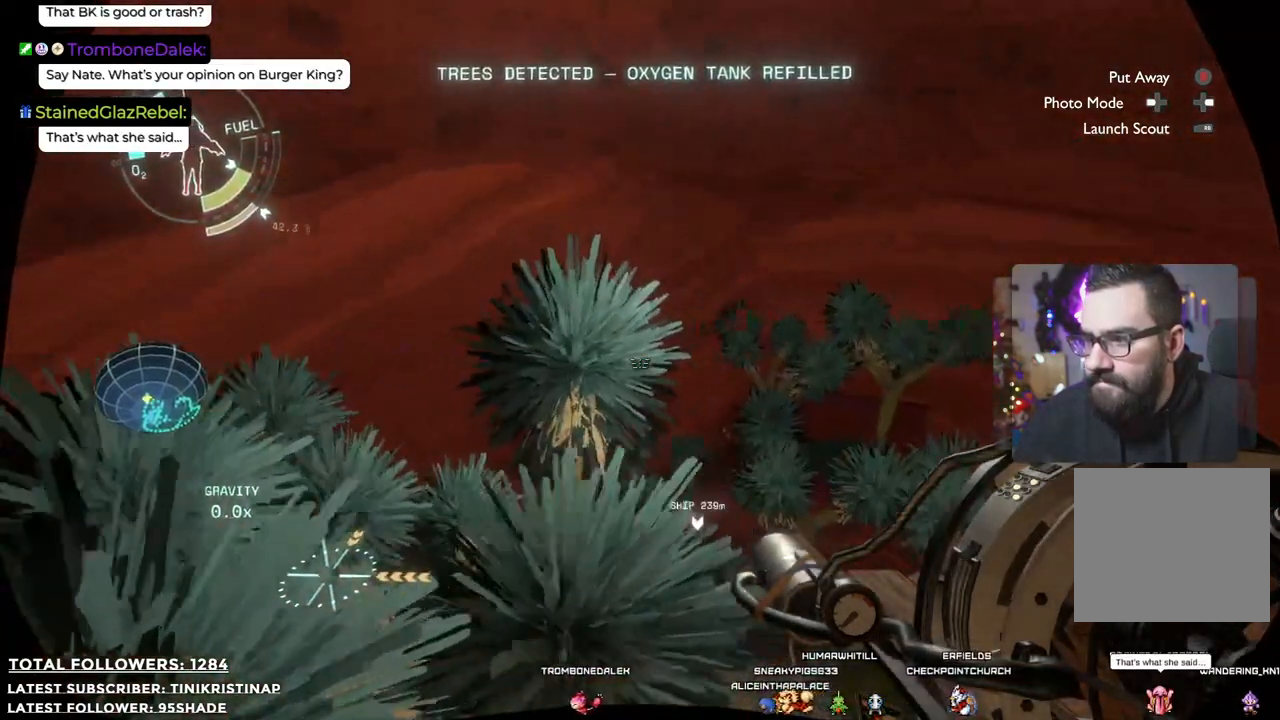
{"buttons": ["A", "R2"], "left_stick": "up-left", "right_stick": "center", "events": [[83, "left_stick", "up-left"], [350, "right_stick", "center"], [417, "R2", "down"], [483, "A", "down"]]}
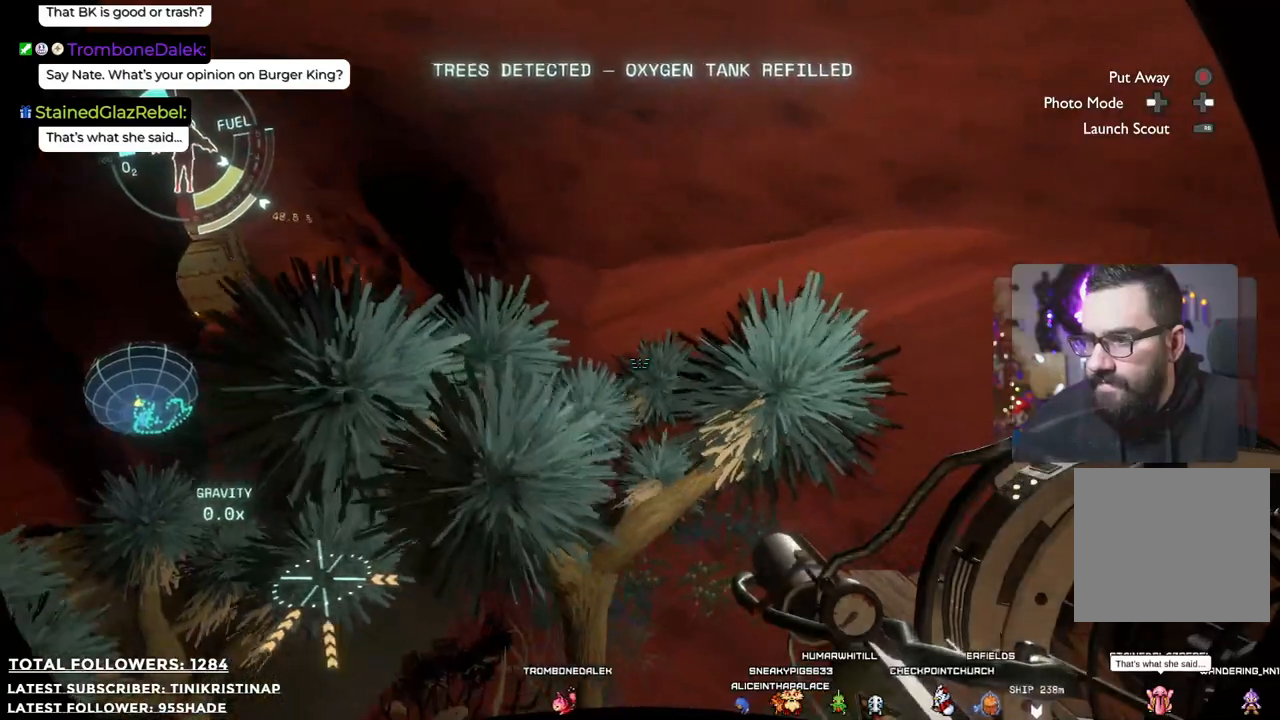
{"buttons": ["R2"], "left_stick": "up-left", "right_stick": "center", "events": [[500, "A", "up"]]}
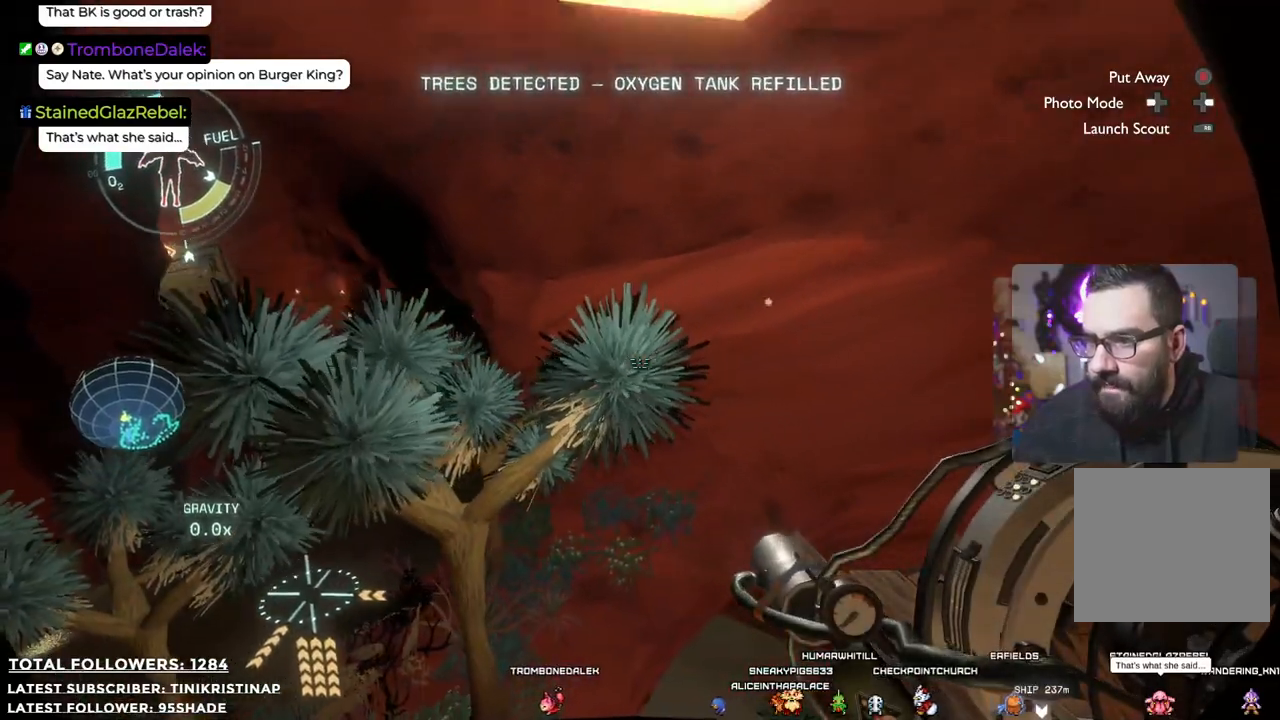
{"buttons": ["R2"], "left_stick": "up", "right_stick": "center", "events": [[50, "R2", "up"], [100, "right_stick", "left"], [433, "left_stick", "up"], [467, "right_stick", "center"], [500, "R2", "down"]]}
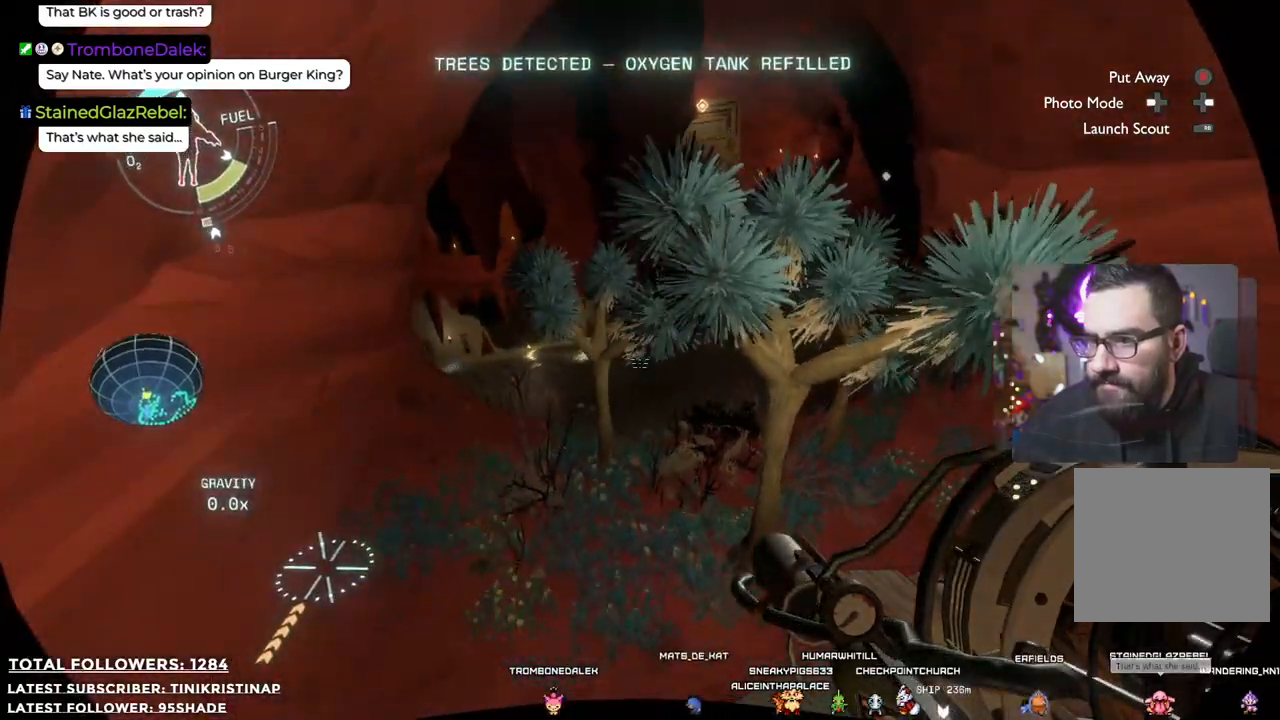
{"buttons": ["A", "R2"], "left_stick": "up", "right_stick": "center", "events": [[117, "A", "down"]]}
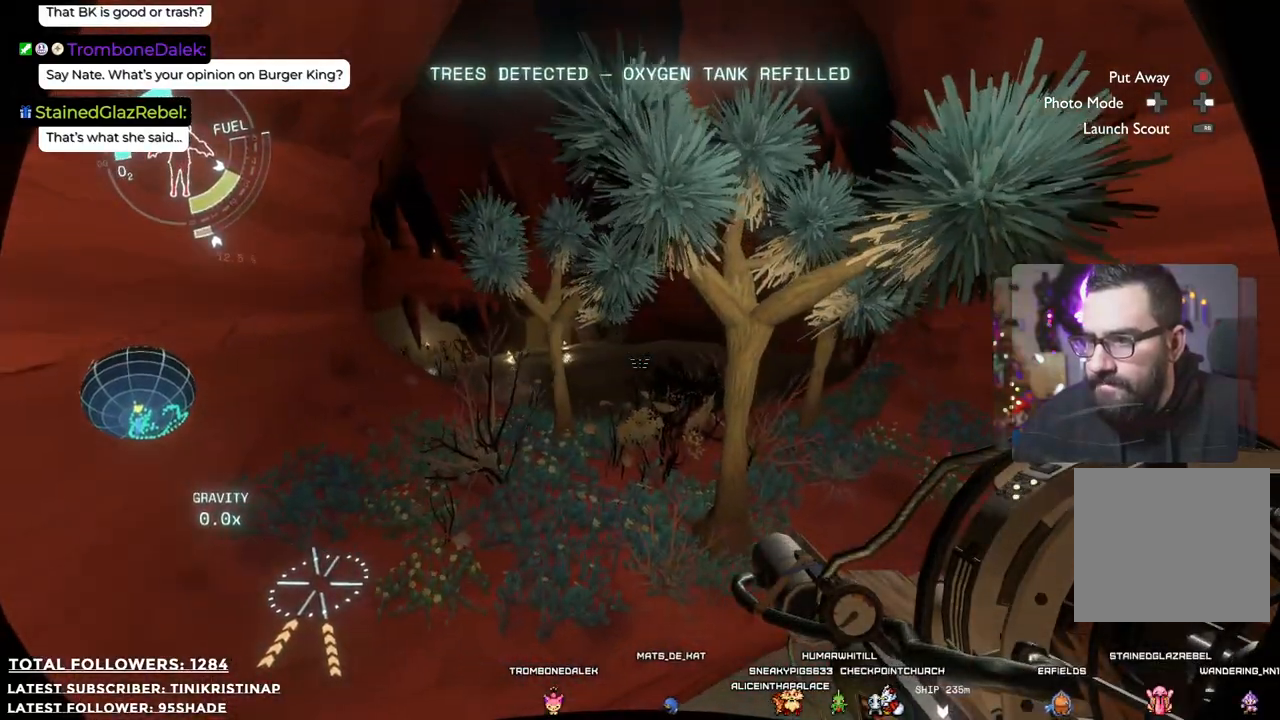
{"buttons": [], "left_stick": "up-left", "right_stick": "center", "events": [[100, "left_stick", "up-left"], [267, "A", "up"], [317, "R2", "up"]]}
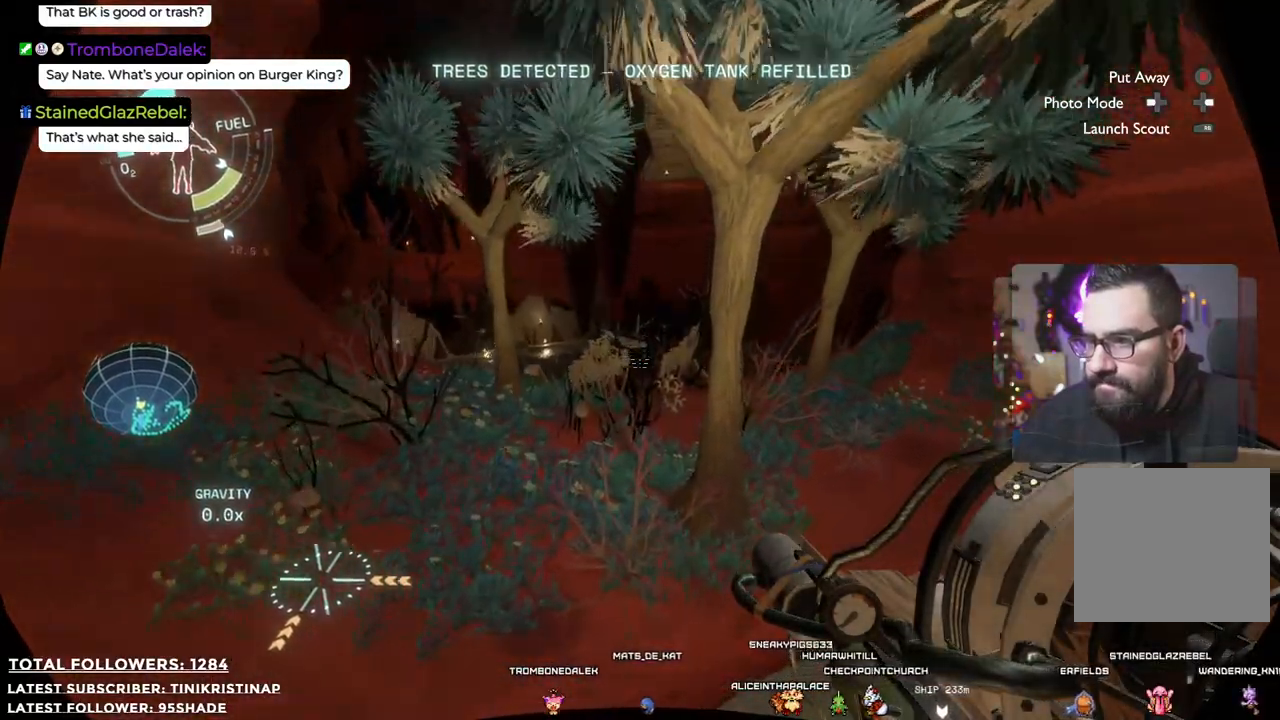
{"buttons": ["A", "R2"], "left_stick": "up-left", "right_stick": "center", "events": [[17, "A", "down"], [83, "R2", "down"]]}
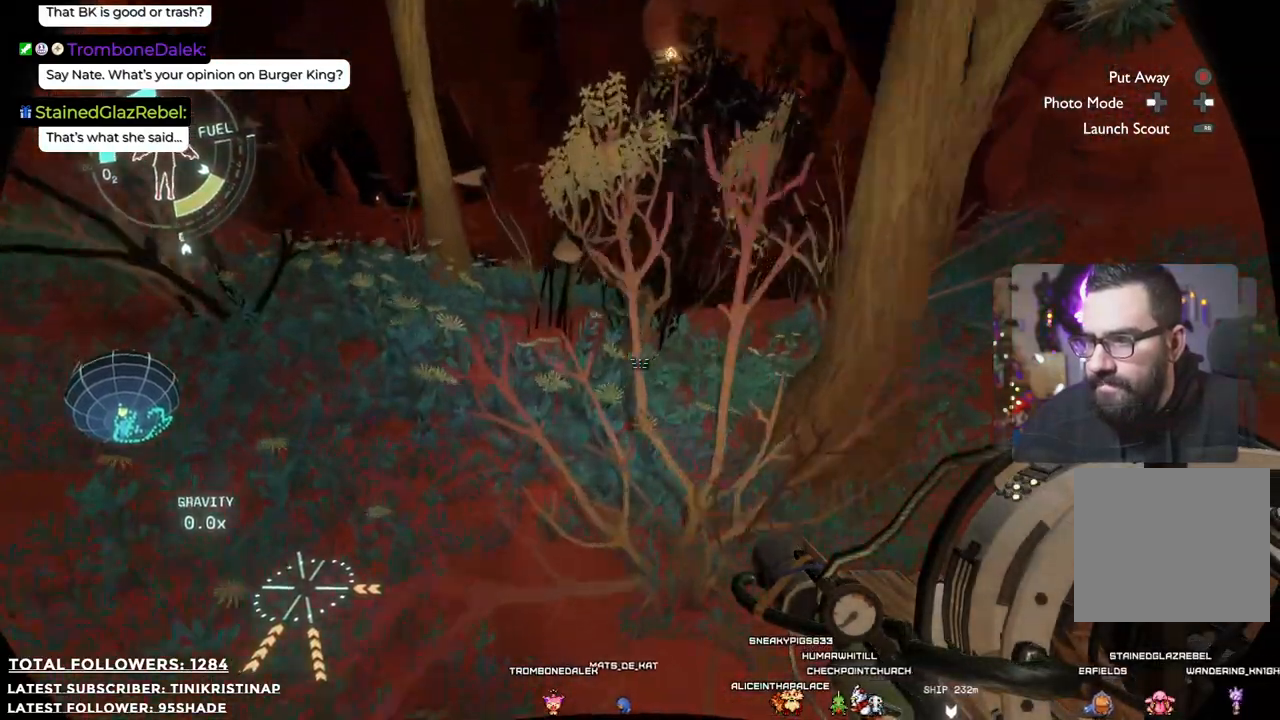
{"buttons": [], "left_stick": "up", "right_stick": "center", "events": [[283, "A", "up"], [317, "R2", "up"], [450, "left_stick", "up"]]}
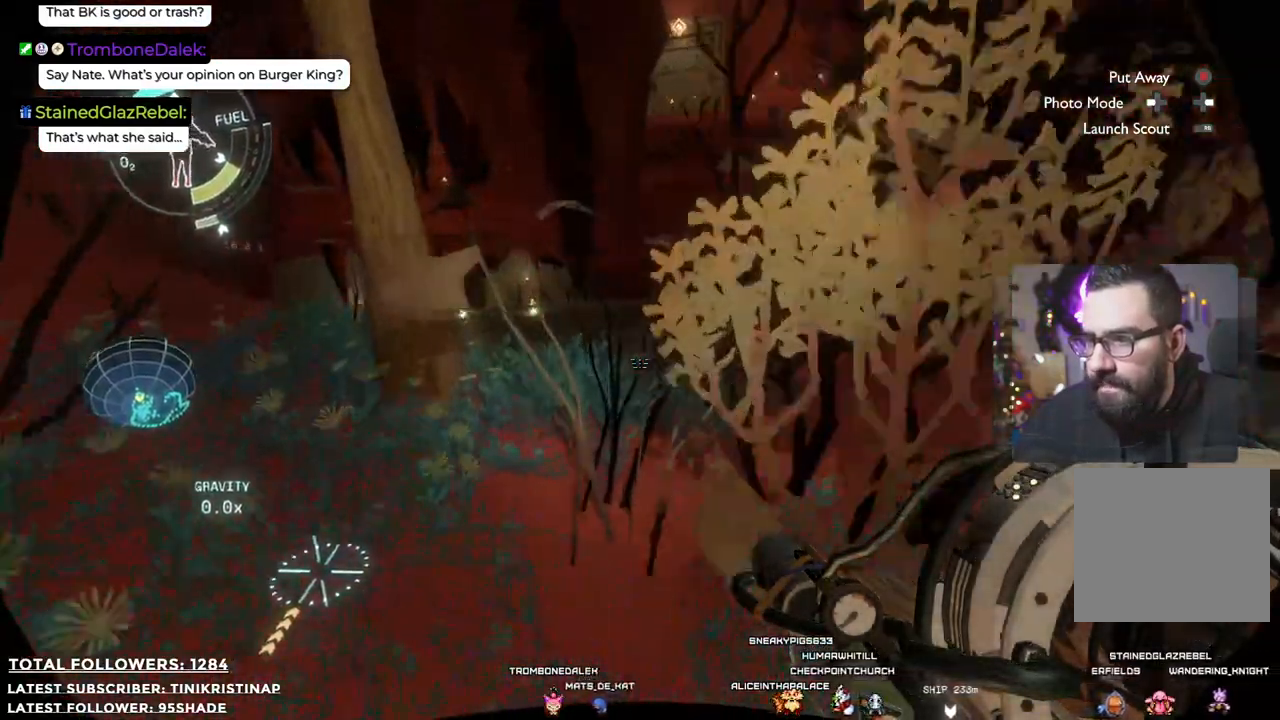
{"buttons": [], "left_stick": "up-right", "right_stick": "left"}
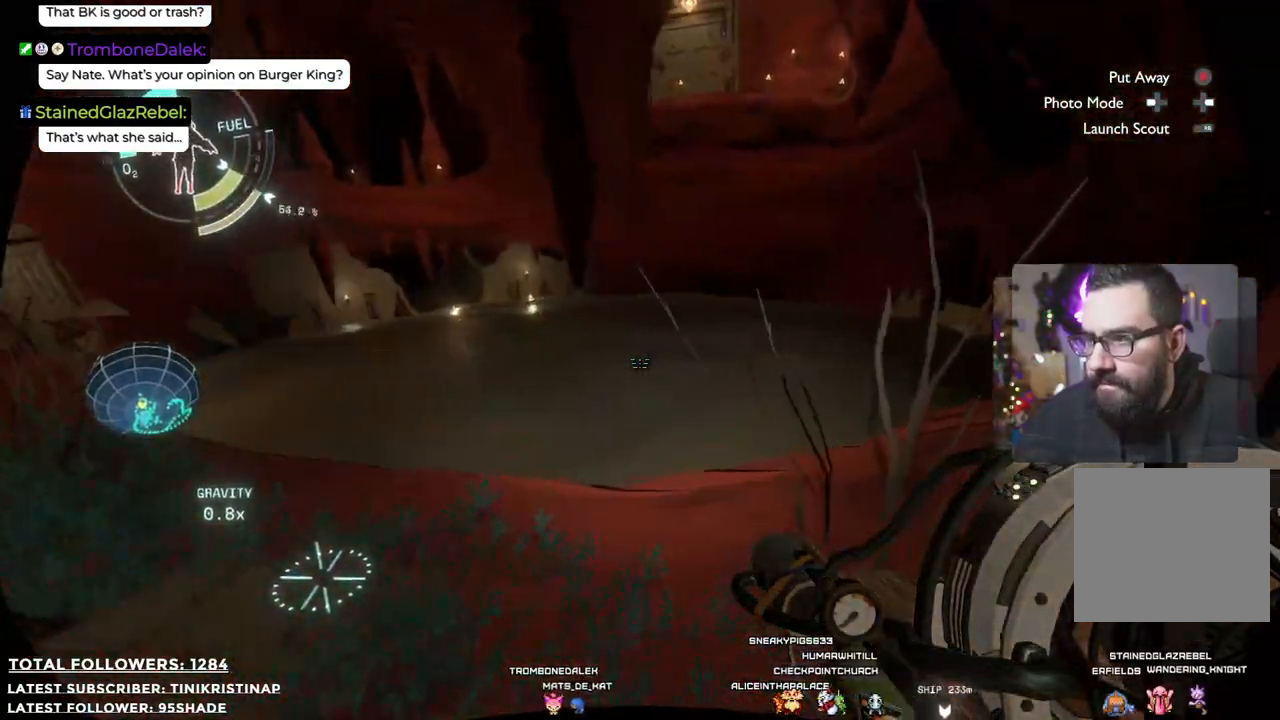
{"buttons": [], "left_stick": "down", "right_stick": "center", "events": [[17, "left_stick", "up"], [133, "right_stick", "center"], [367, "left_stick", "down"]]}
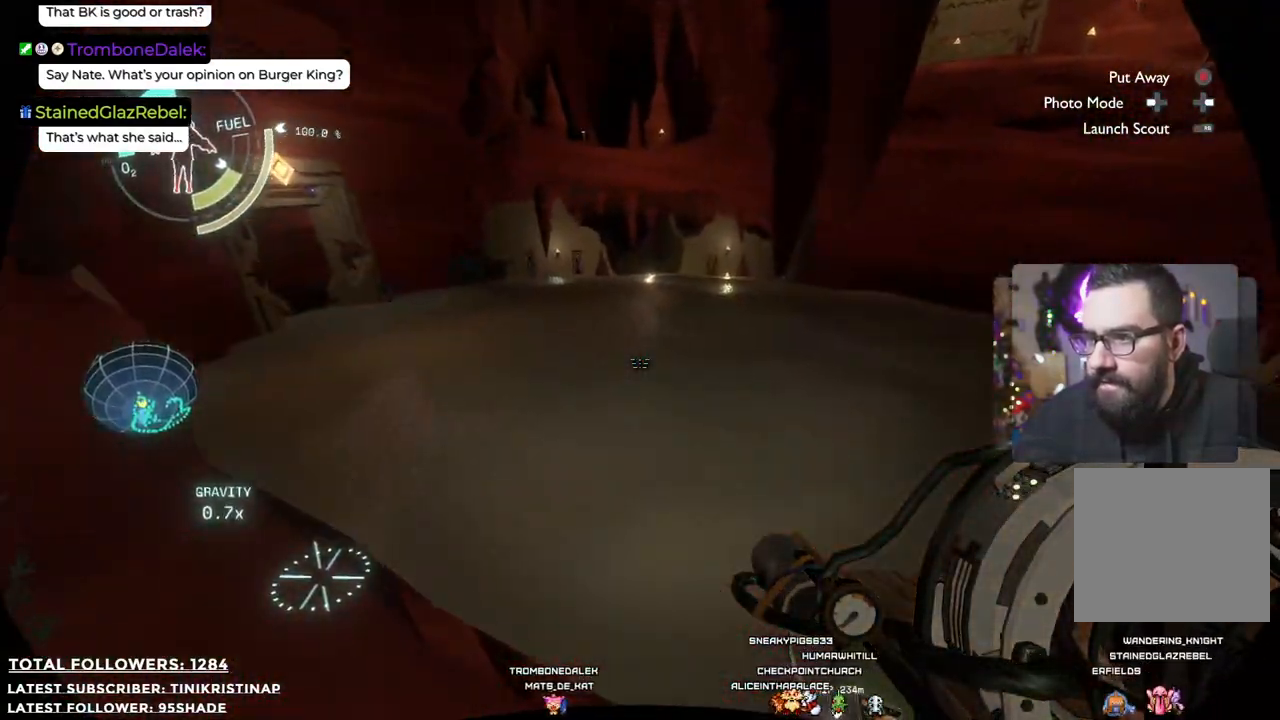
{"buttons": [], "left_stick": "center", "right_stick": "up-right", "events": [[67, "right_stick", "up-right"], [133, "left_stick", "center"], [133, "right_stick", "center"], [467, "right_stick", "up-right"]]}
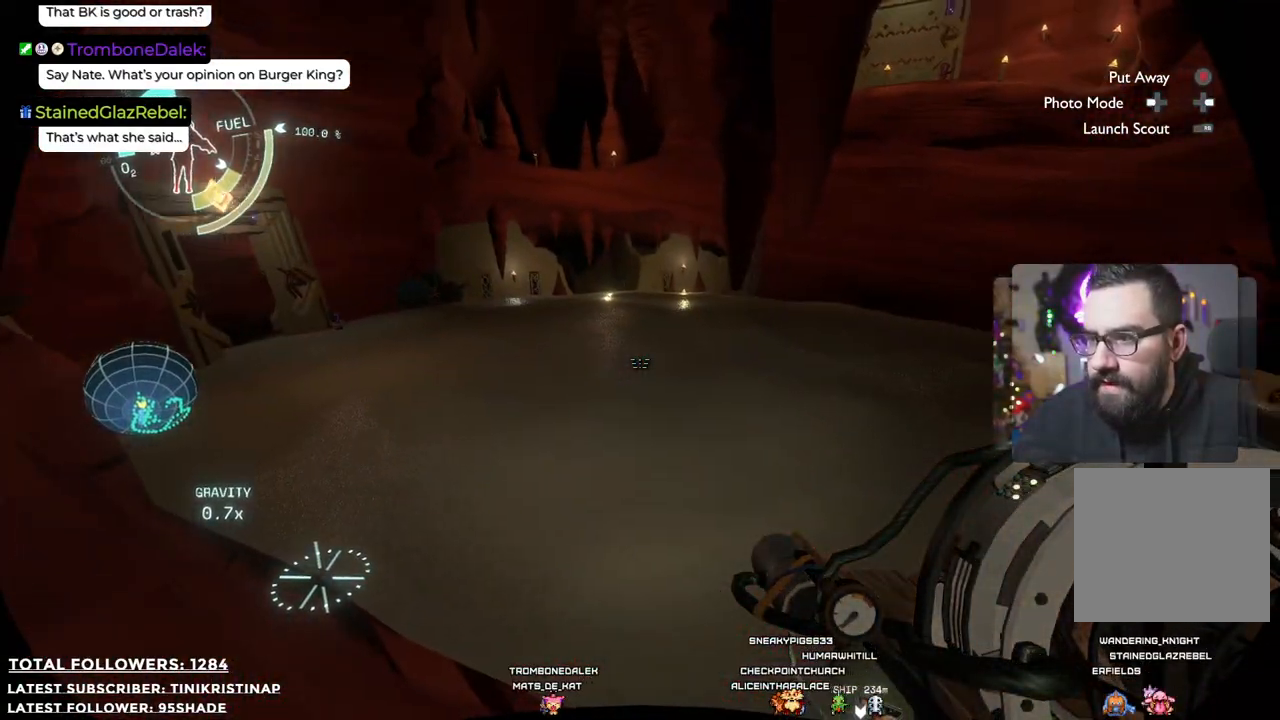
{"buttons": [], "left_stick": "up", "right_stick": "center", "events": [[233, "left_stick", "up"], [233, "right_stick", "center"]]}
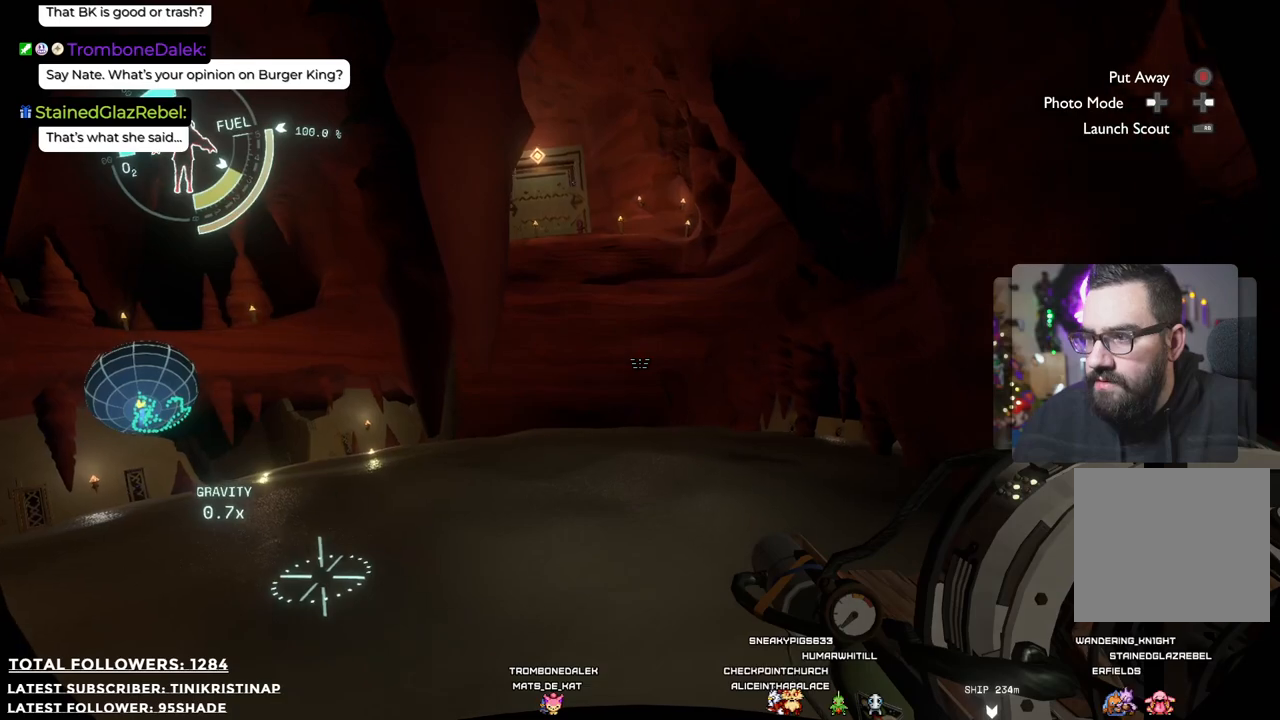
{"buttons": ["A", "R2"], "left_stick": "up", "right_stick": "center", "events": [[33, "A", "down"], [33, "R2", "down"]]}
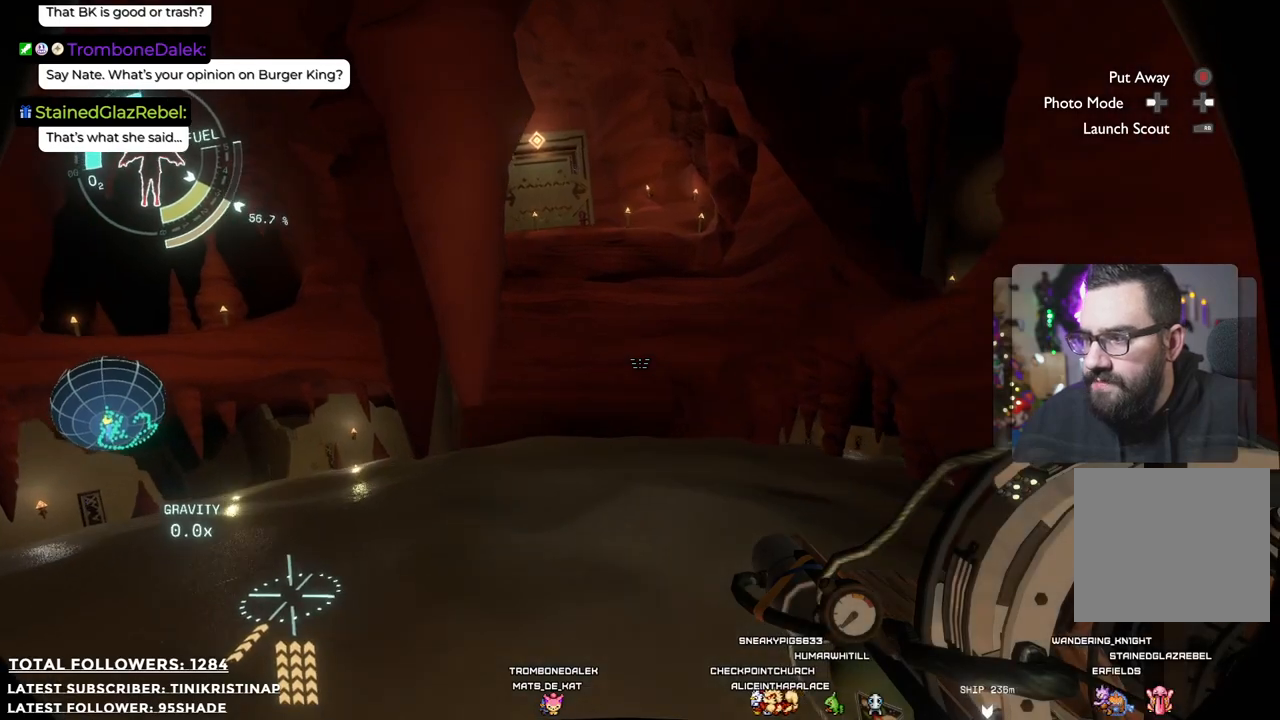
{"buttons": [], "left_stick": "up", "right_stick": "center", "events": [[250, "A", "up"], [267, "R2", "up"]]}
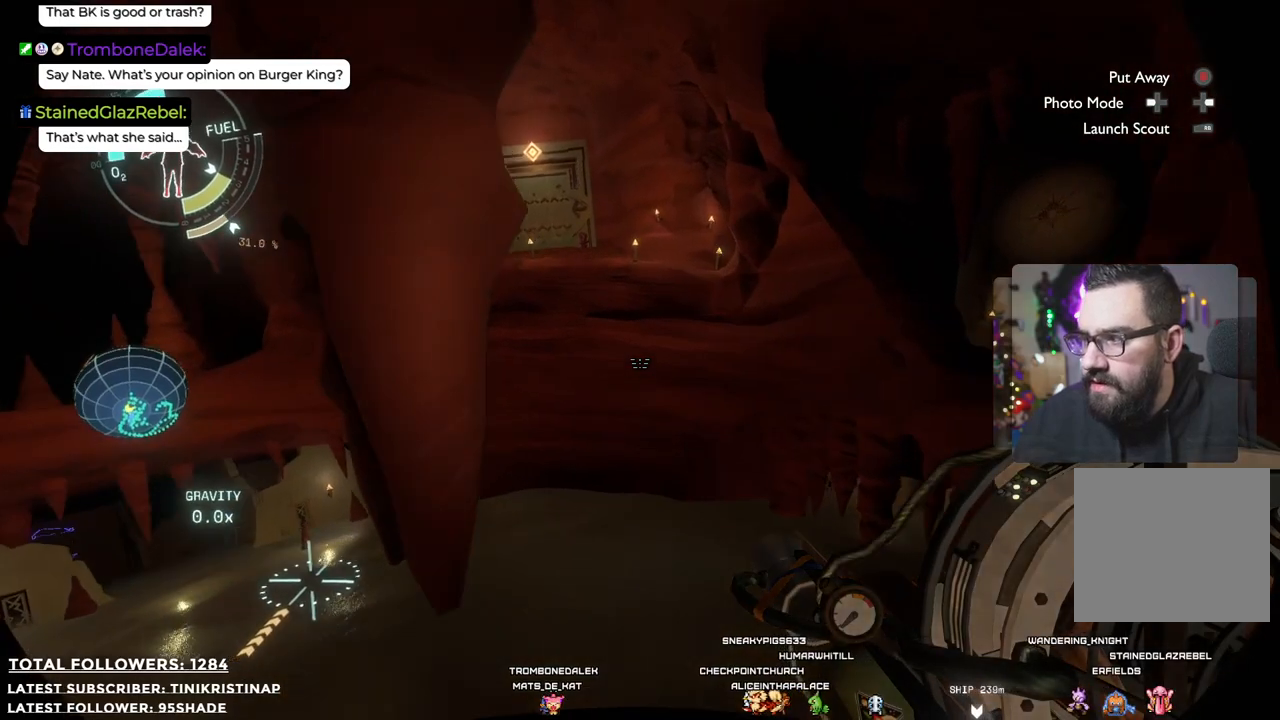
{"buttons": ["A", "R2"], "left_stick": "up", "right_stick": "center", "events": [[350, "R2", "down"], [367, "A", "down"]]}
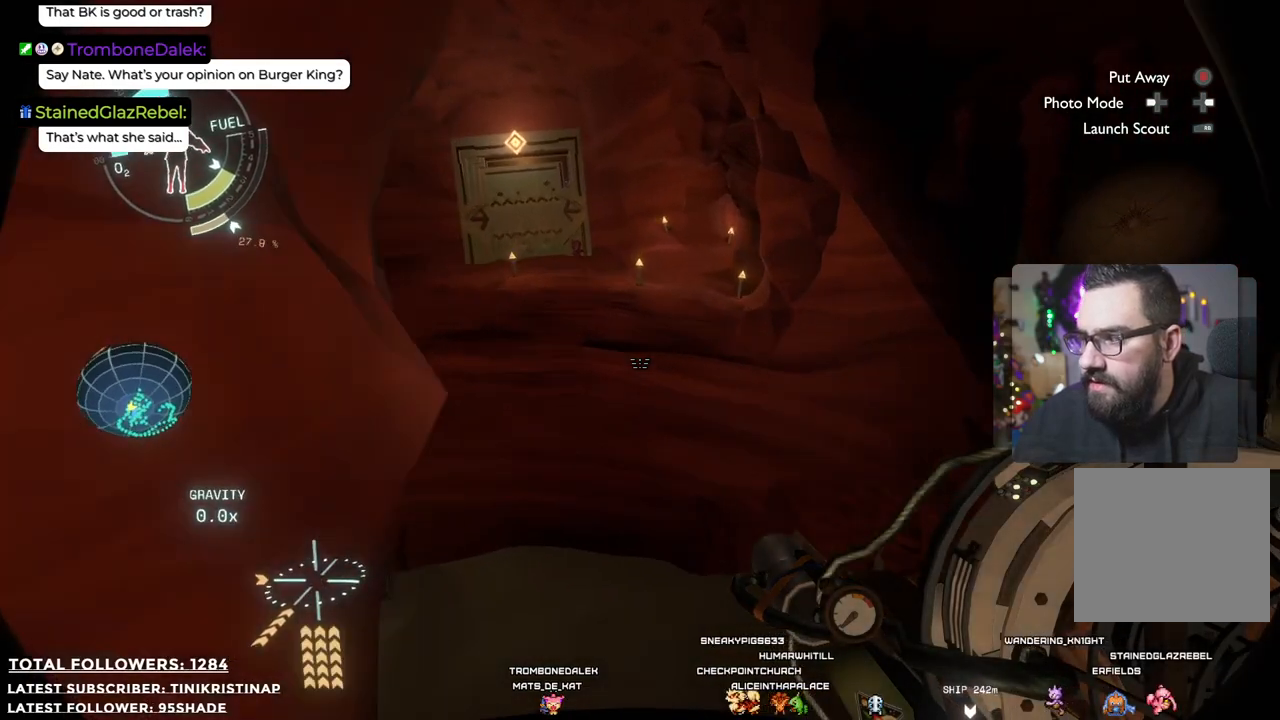
{"buttons": [], "left_stick": "up", "right_stick": "center", "events": [[317, "A", "up"], [317, "R2", "up"]]}
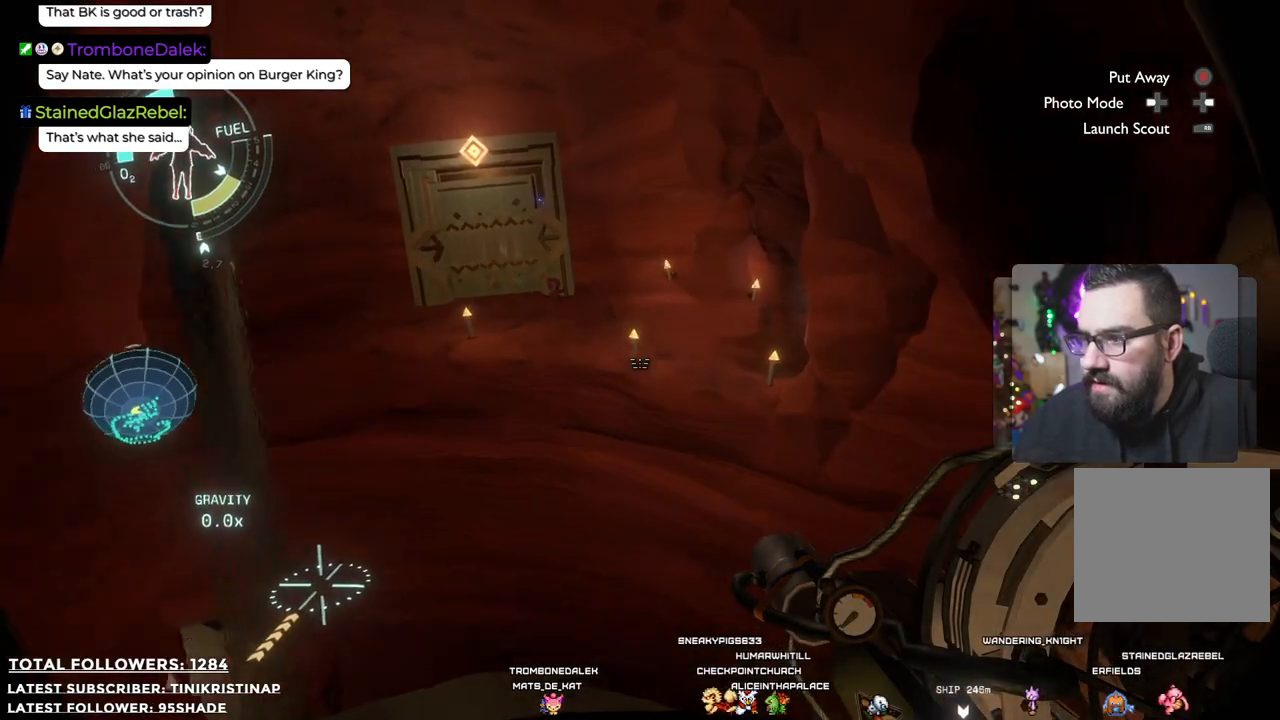
{"buttons": [], "left_stick": "up-left", "right_stick": "center", "events": [[50, "R2", "down"], [100, "A", "down"], [150, "left_stick", "up-left"], [233, "A", "up"], [250, "R2", "up"]]}
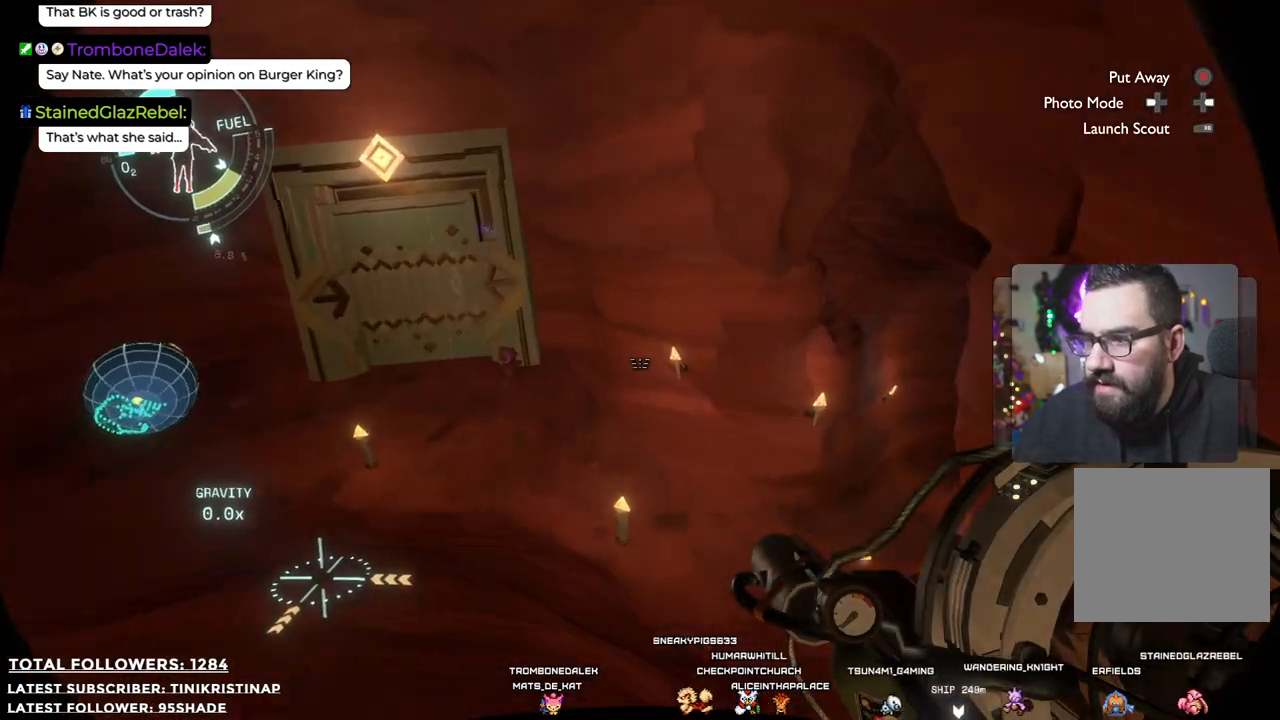
{"buttons": [], "left_stick": "up-left", "right_stick": "center", "events": [[217, "right_stick", "left"], [283, "right_stick", "up-left"], [467, "right_stick", "center"]]}
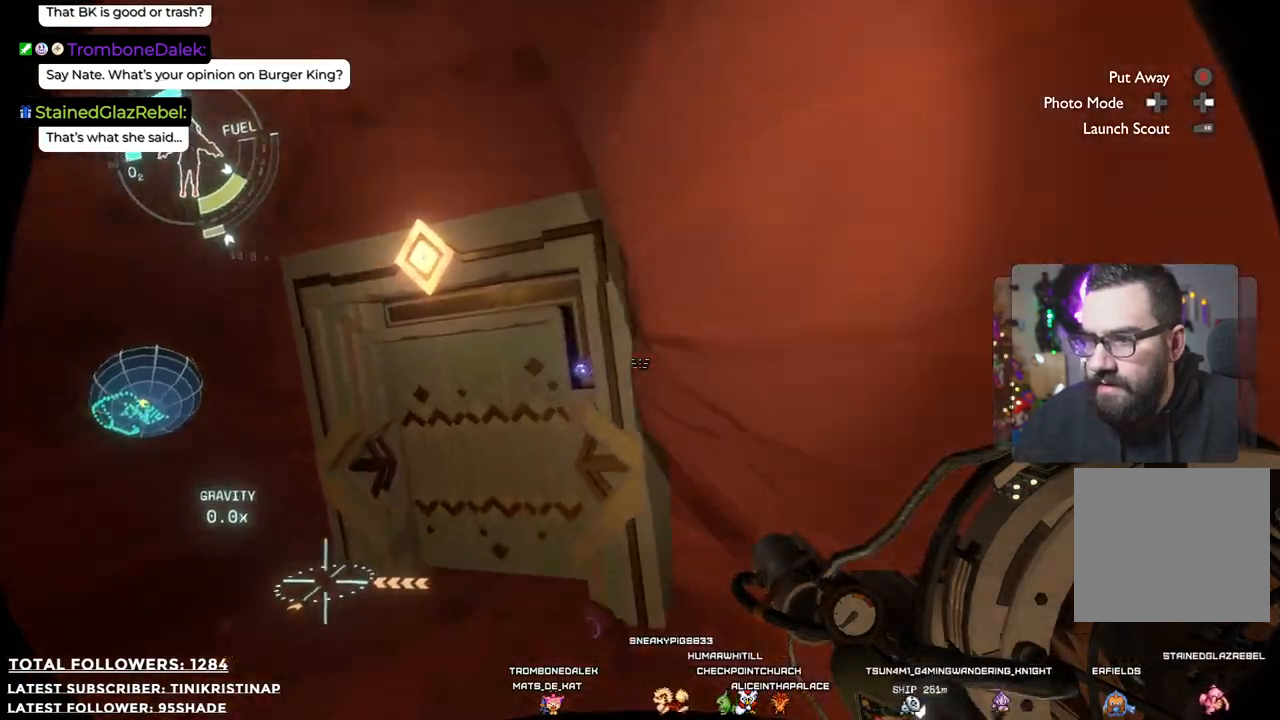
{"buttons": [], "left_stick": "up", "right_stick": "center", "events": [[167, "left_stick", "up"]]}
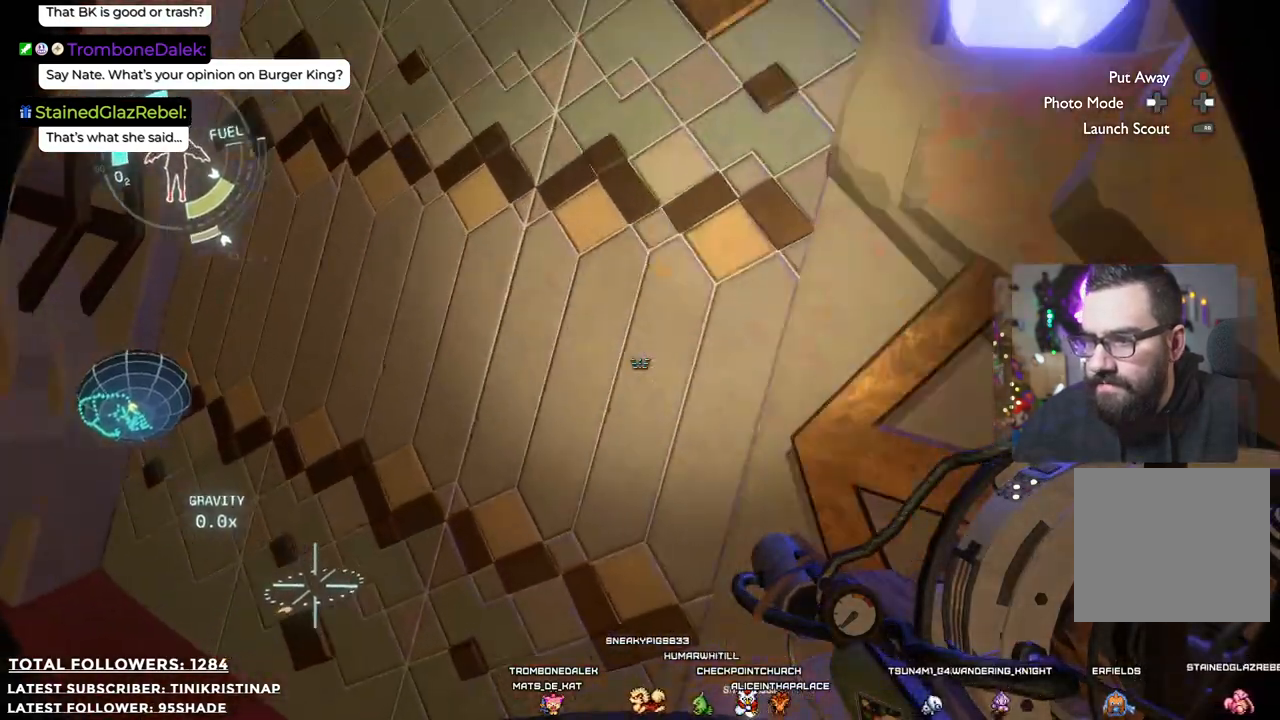
{"buttons": [], "left_stick": "center", "right_stick": "down-right", "events": [[50, "right_stick", "right"], [100, "right_stick", "down-right"], [150, "left_stick", "left"], [217, "left_stick", "down-left"], [450, "left_stick", "center"]]}
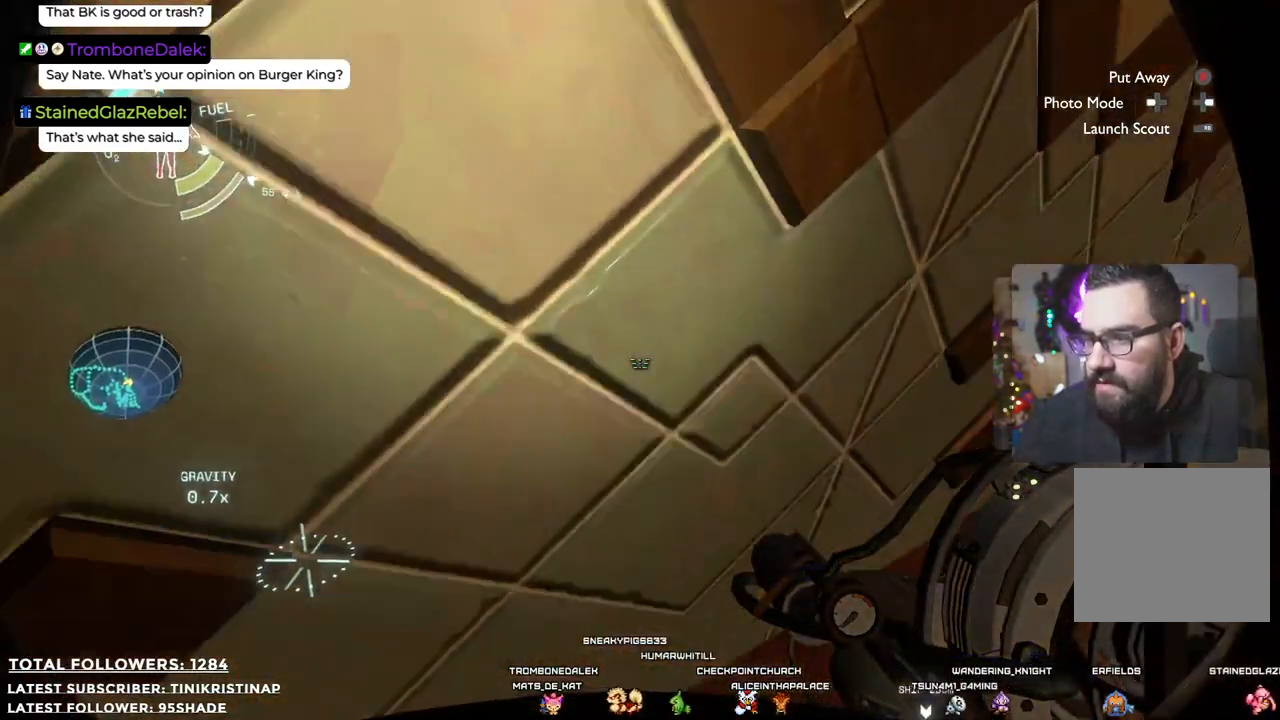
{"buttons": [], "left_stick": "right", "right_stick": "center", "events": [[300, "right_stick", "center"], [367, "left_stick", "right"]]}
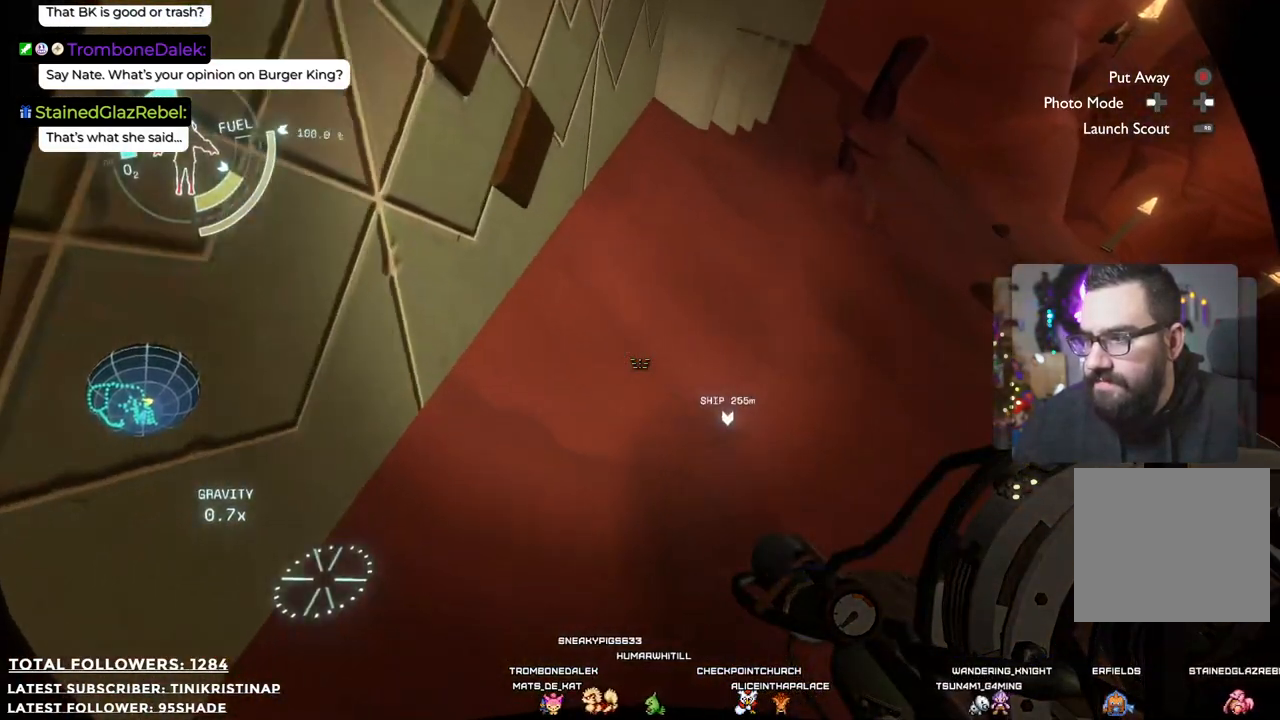
{"buttons": [], "left_stick": "up-right", "right_stick": "up", "events": [[133, "right_stick", "up"], [217, "left_stick", "up-right"]]}
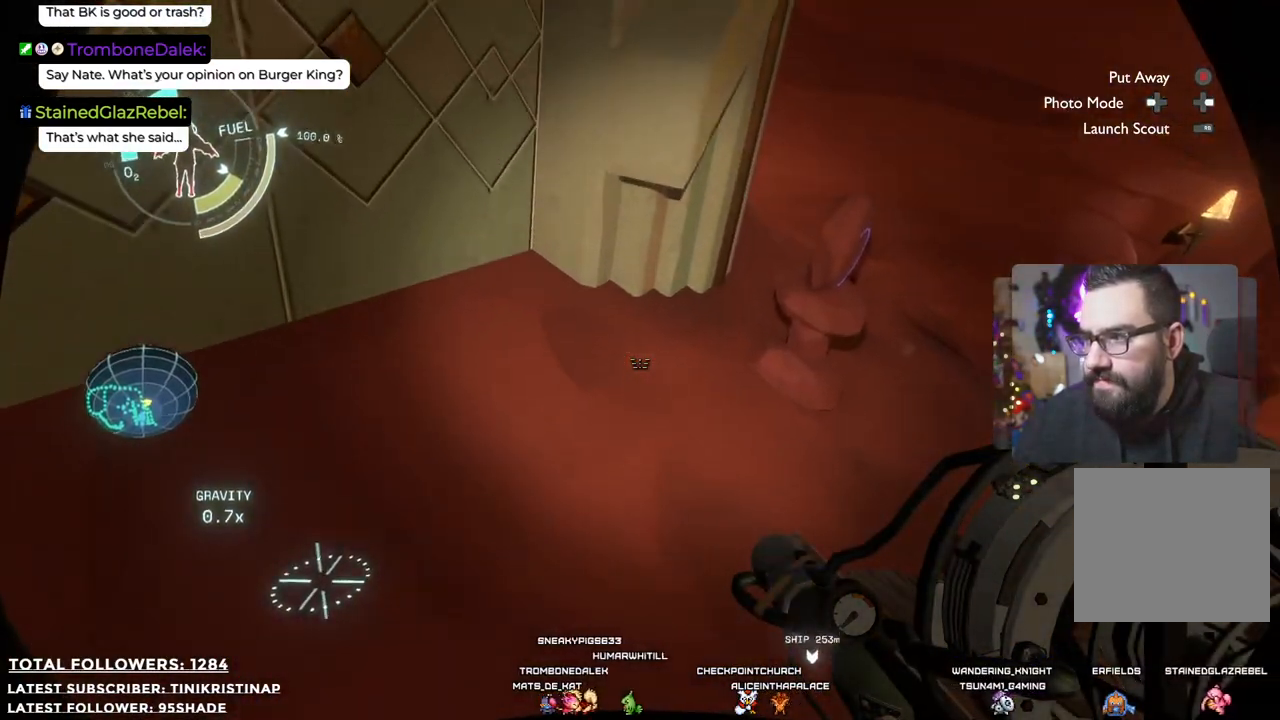
{"buttons": ["R1"], "left_stick": "center", "right_stick": "center", "events": [[50, "right_stick", "center"], [417, "R1", "down"], [450, "left_stick", "center"]]}
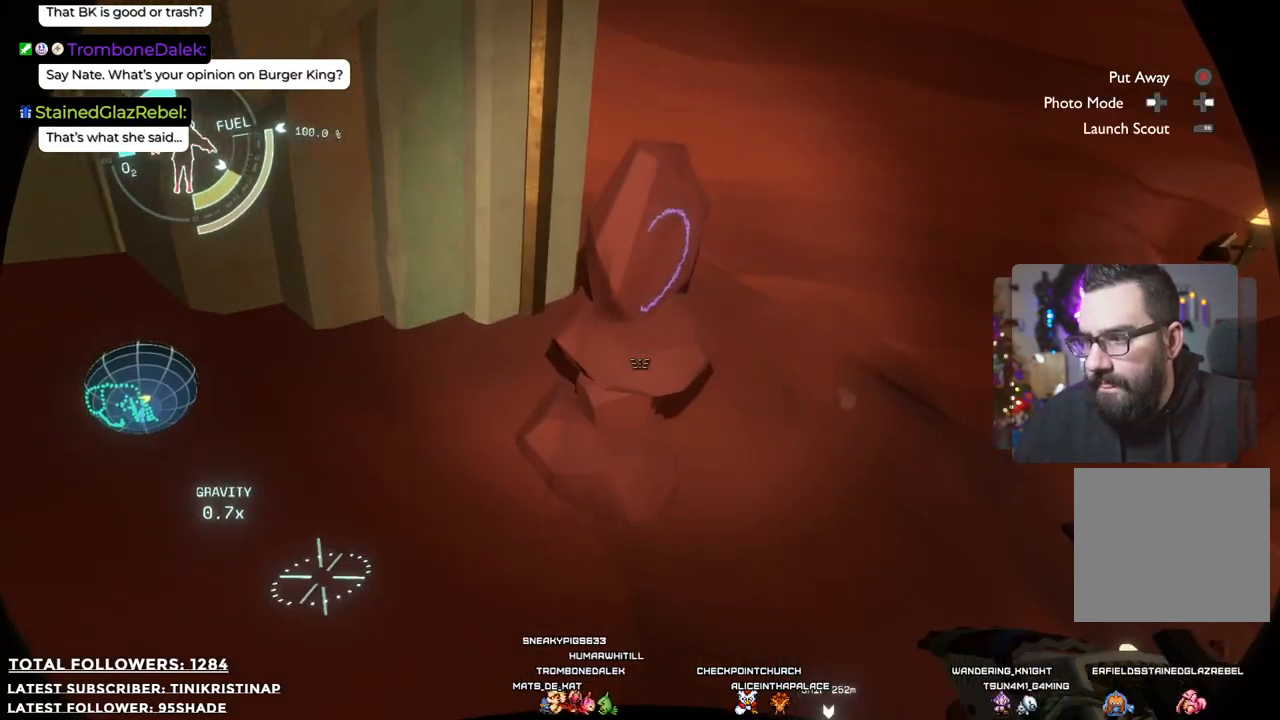
{"buttons": ["R1"], "left_stick": "center", "right_stick": "center", "events": [[17, "right_stick", "up"], [233, "right_stick", "center"]]}
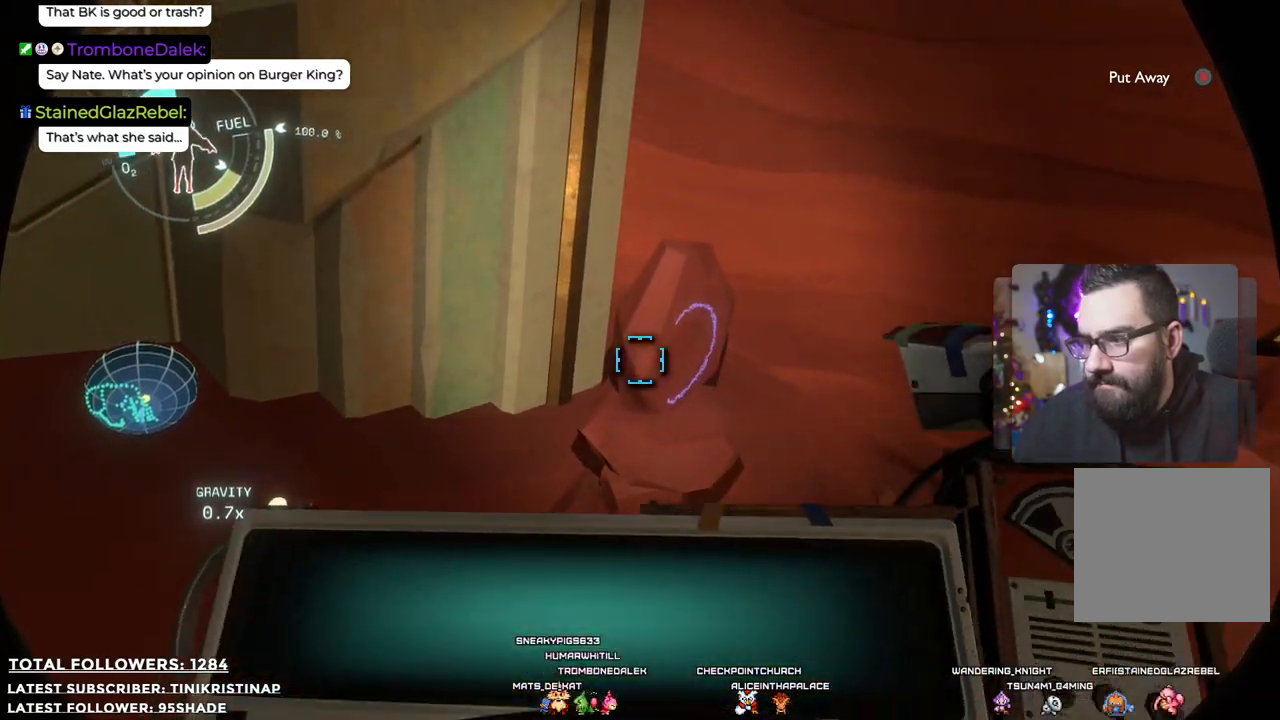
{"buttons": ["R1"], "left_stick": "center", "right_stick": "center", "events": [[117, "left_stick", "right"], [167, "left_stick", "center"]]}